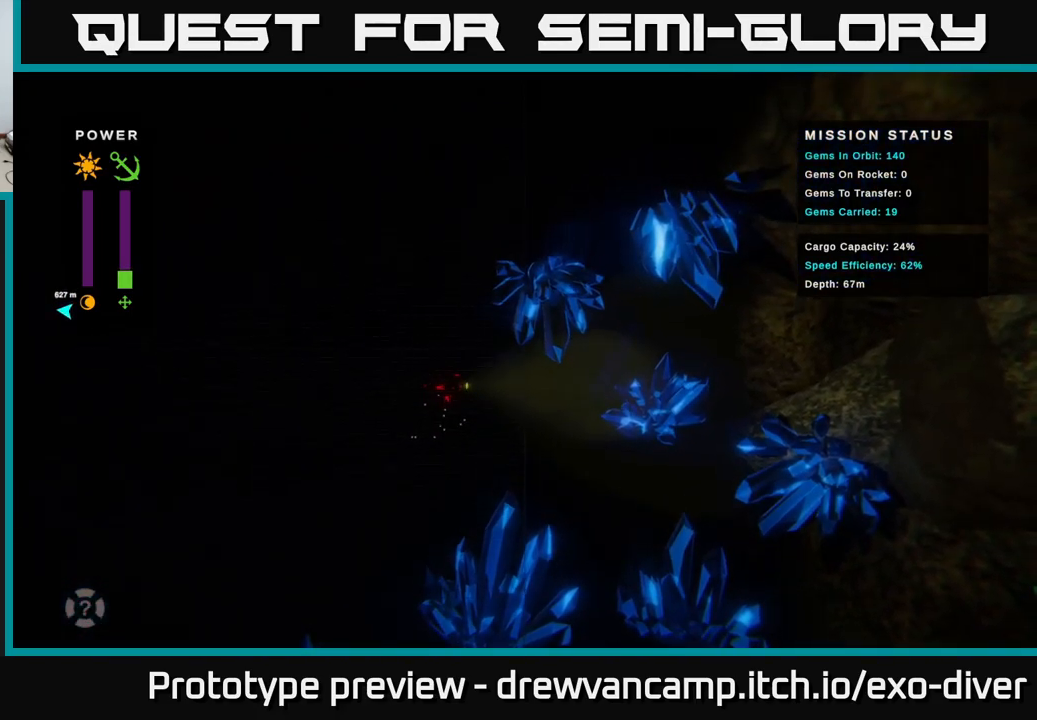
Gameplay with a controller (Xbox layout); each line is a JSON object with the inputs held at the frame after it. "events" lists button and stick changes between this image and that frame as [ms after this image, input, new state], when the widget could be followed in between.
{"buttons": [], "left_stick": "up", "right_stick": "center", "events": []}
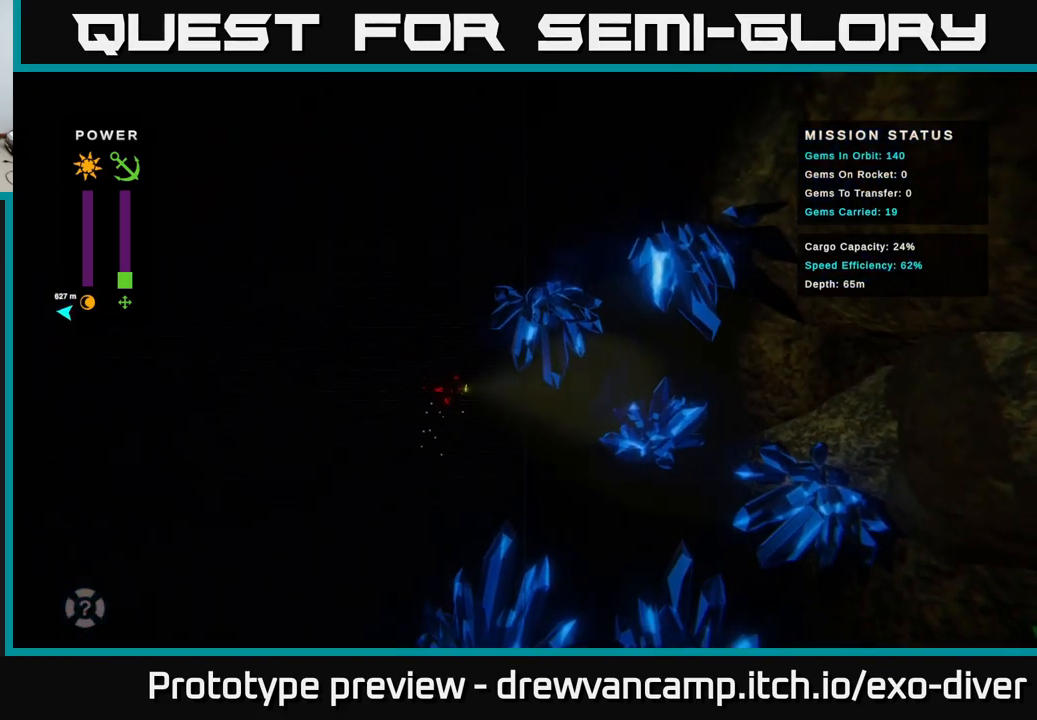
{"buttons": [], "left_stick": "up", "right_stick": "center", "events": []}
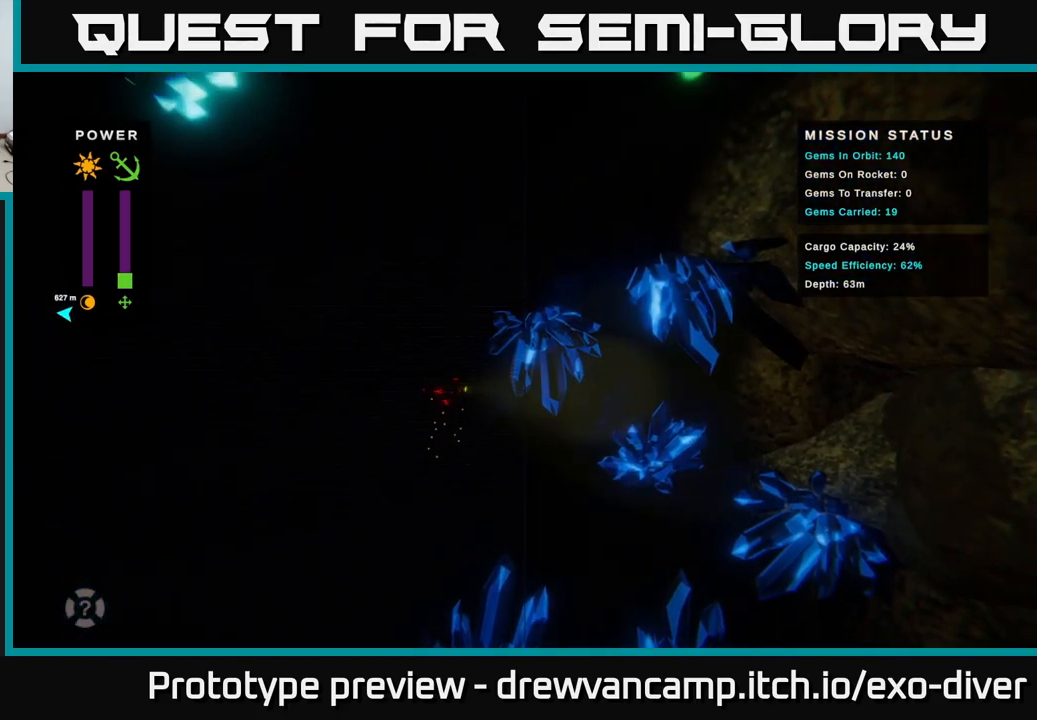
{"buttons": [], "left_stick": "up", "right_stick": "center", "events": []}
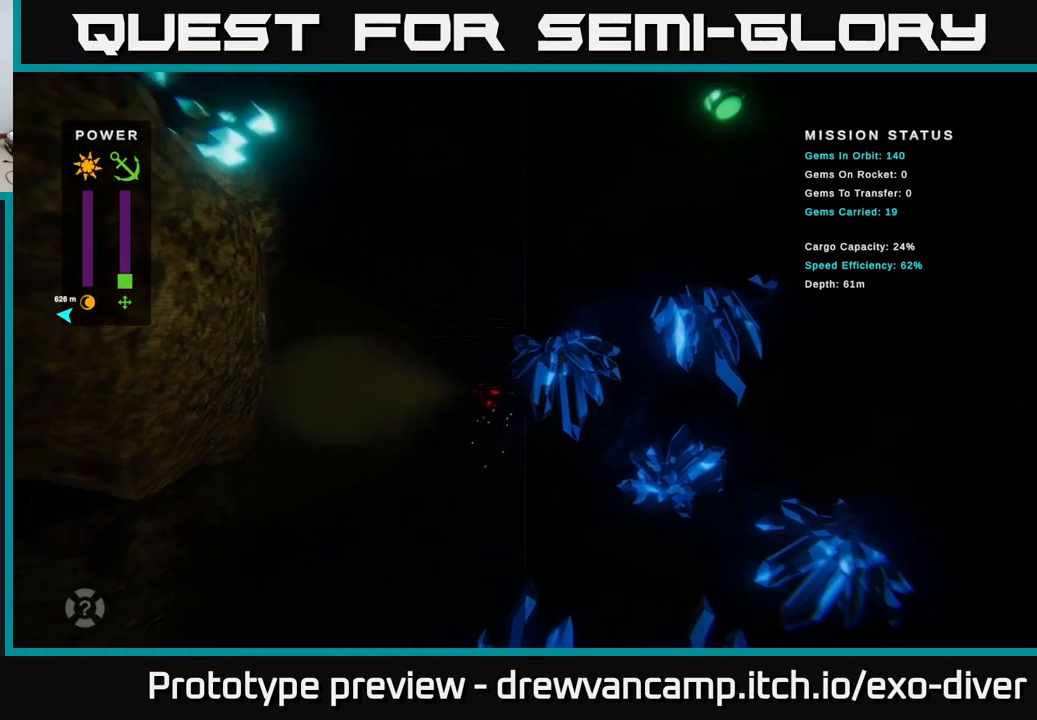
{"buttons": [], "left_stick": "up", "right_stick": "center", "events": []}
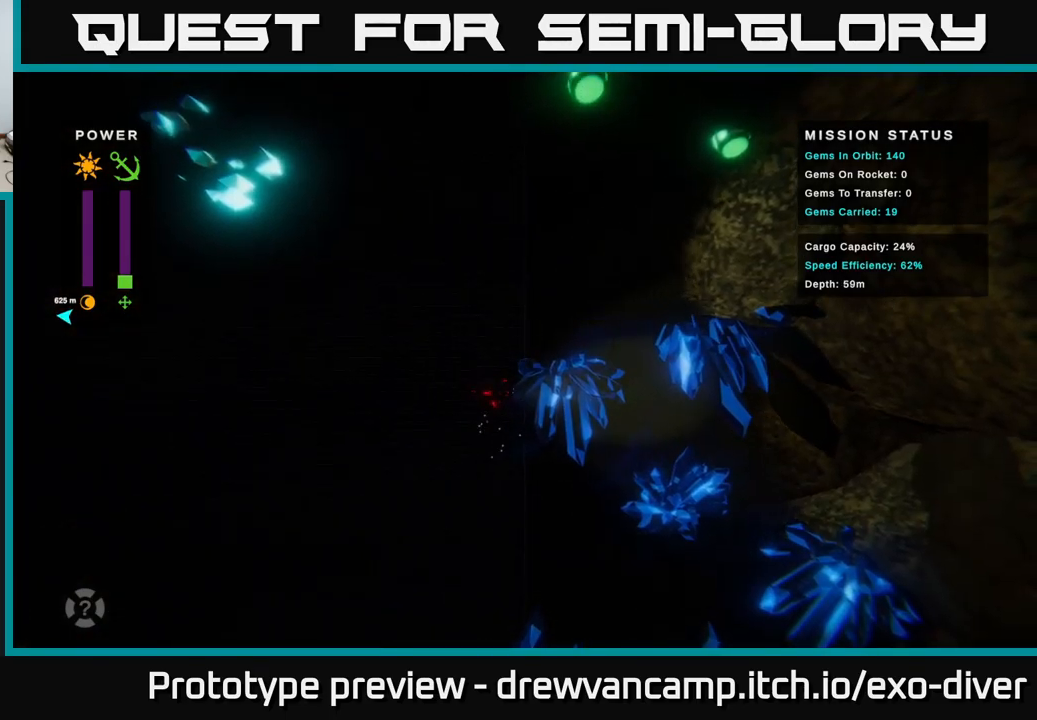
{"buttons": [], "left_stick": "up", "right_stick": "center", "events": []}
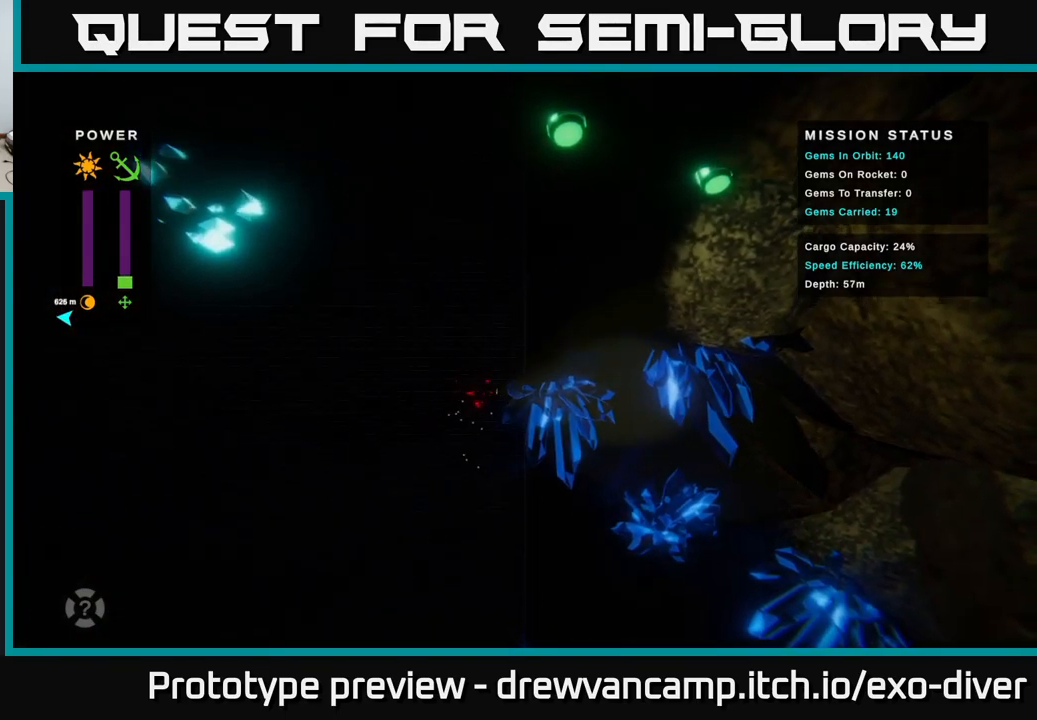
{"buttons": ["L1"], "left_stick": "up-left", "right_stick": "center", "events": [[233, "left_stick", "up-left"], [417, "L1", "down"]]}
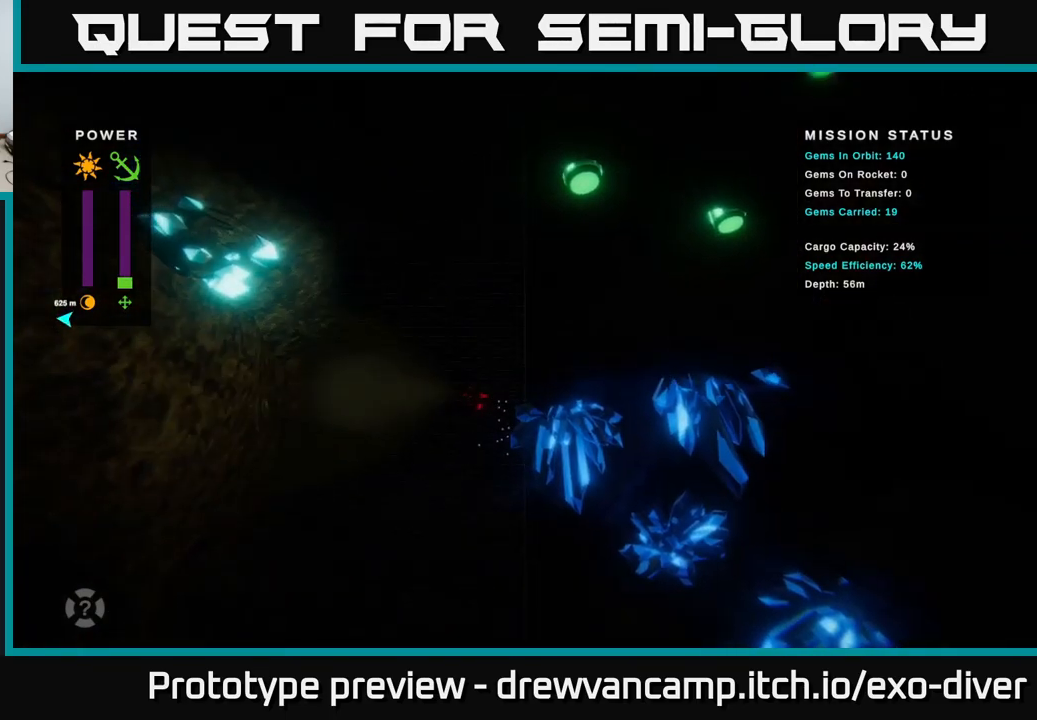
{"buttons": [], "left_stick": "up-left", "right_stick": "center", "events": [[100, "L1", "up"]]}
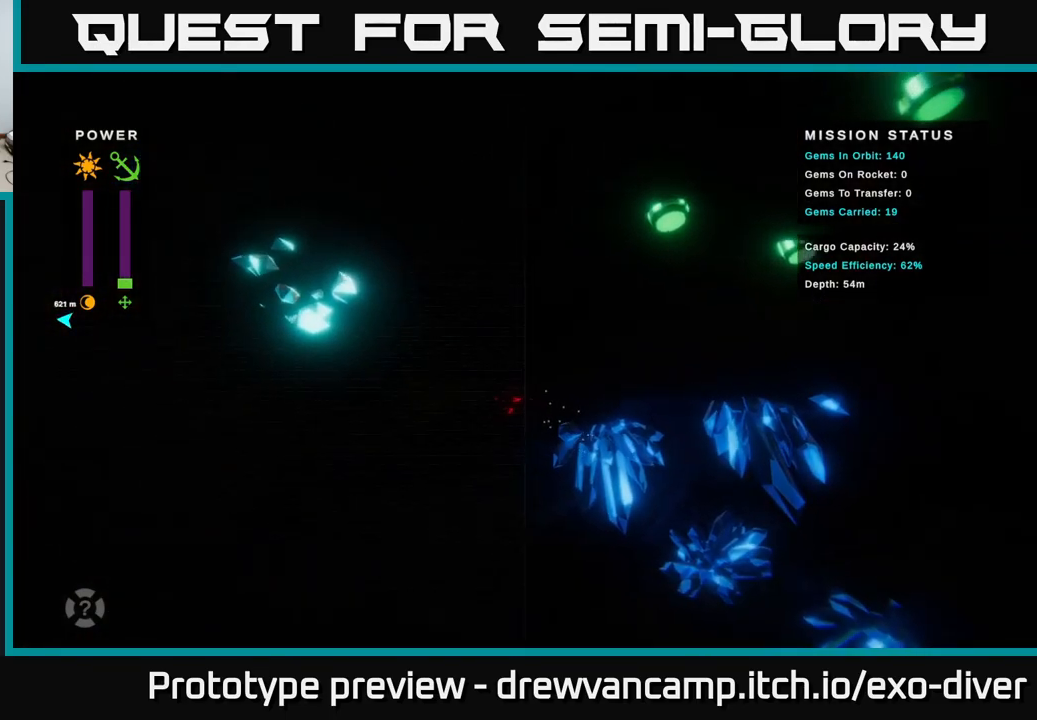
{"buttons": [], "left_stick": "up-left", "right_stick": "center", "events": []}
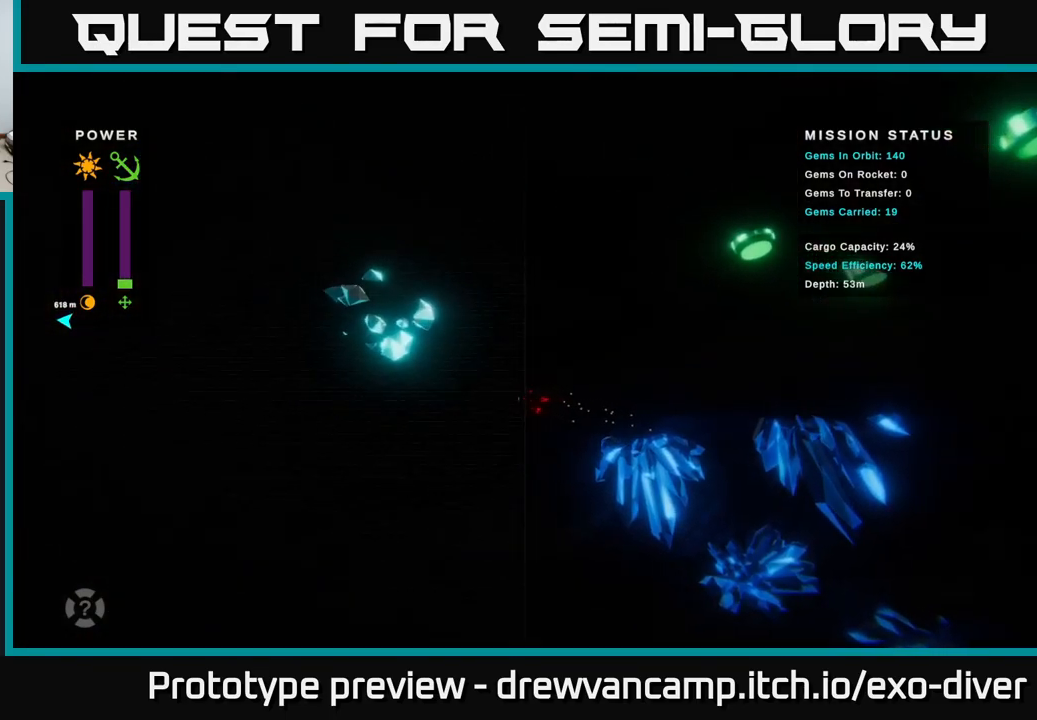
{"buttons": [], "left_stick": "up-left", "right_stick": "center", "events": []}
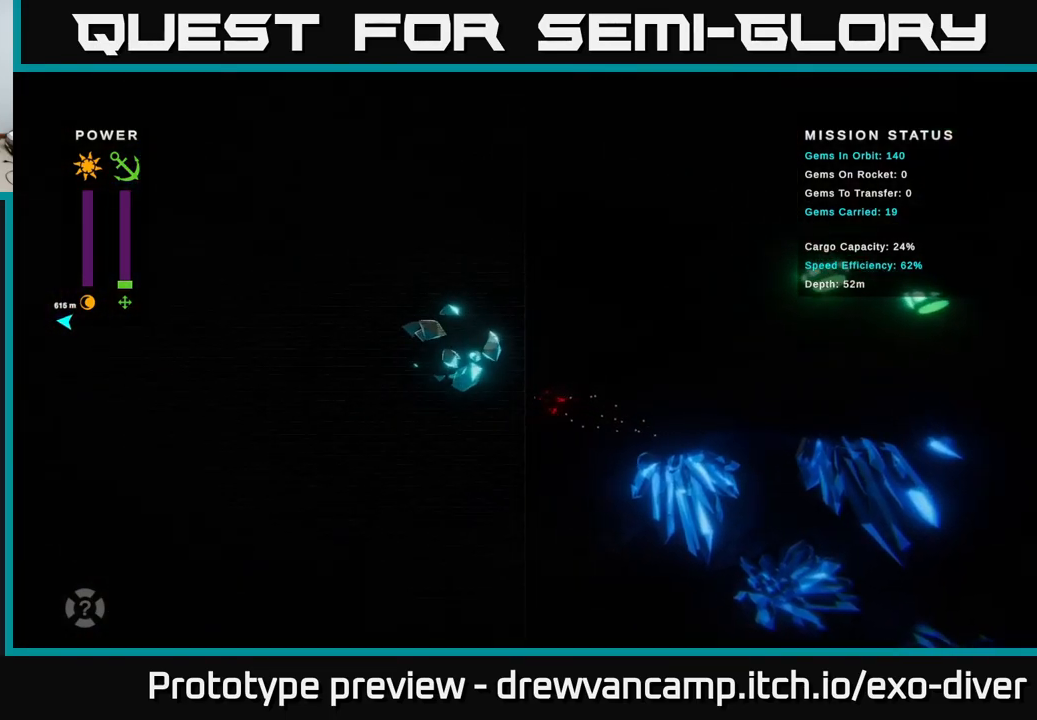
{"buttons": [], "left_stick": "up-left", "right_stick": "center", "events": []}
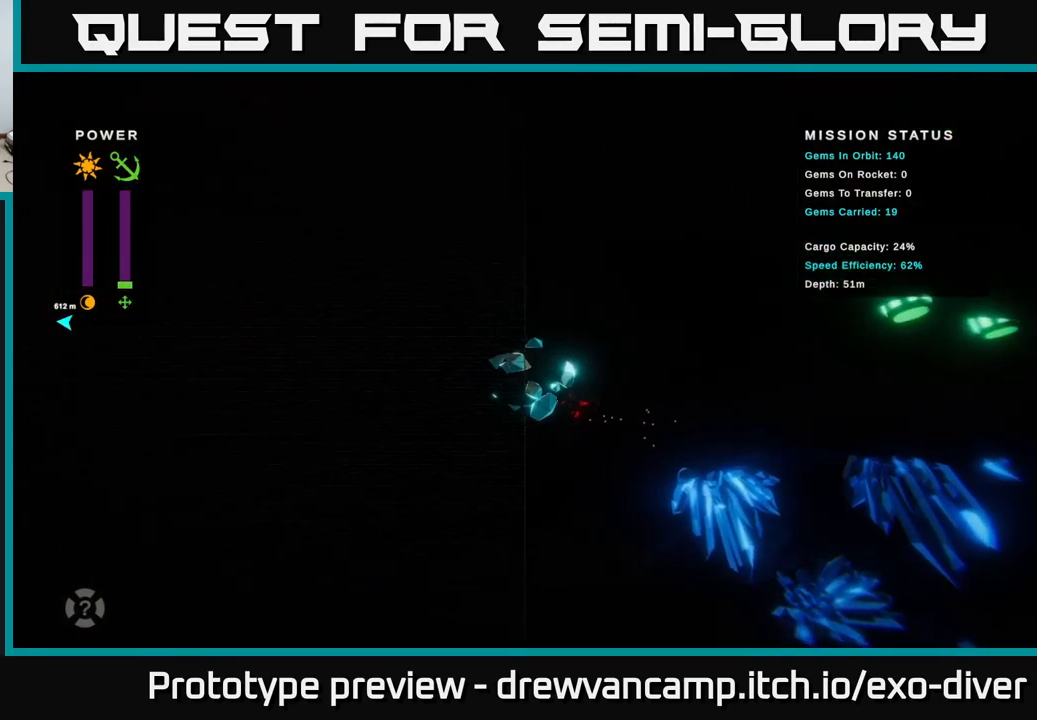
{"buttons": [], "left_stick": "up-right", "right_stick": "center", "events": [[33, "A", "down"], [117, "A", "up"], [250, "A", "down"], [283, "left_stick", "up-right"], [400, "A", "up"]]}
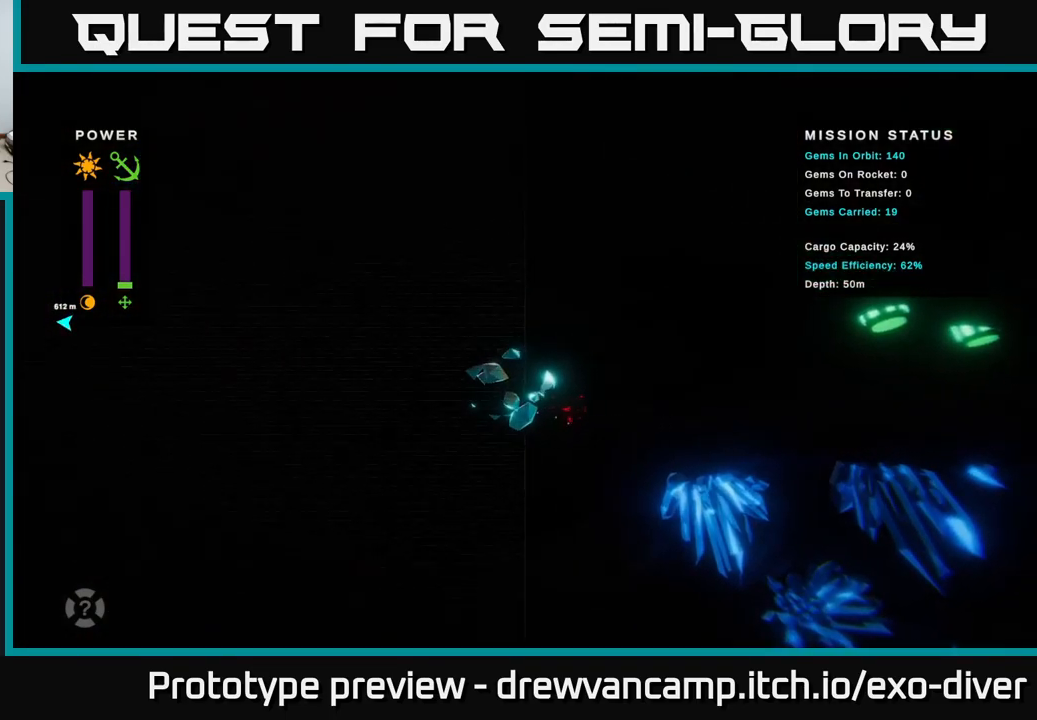
{"buttons": [], "left_stick": "up-right", "right_stick": "center", "events": [[67, "A", "down"], [367, "A", "up"]]}
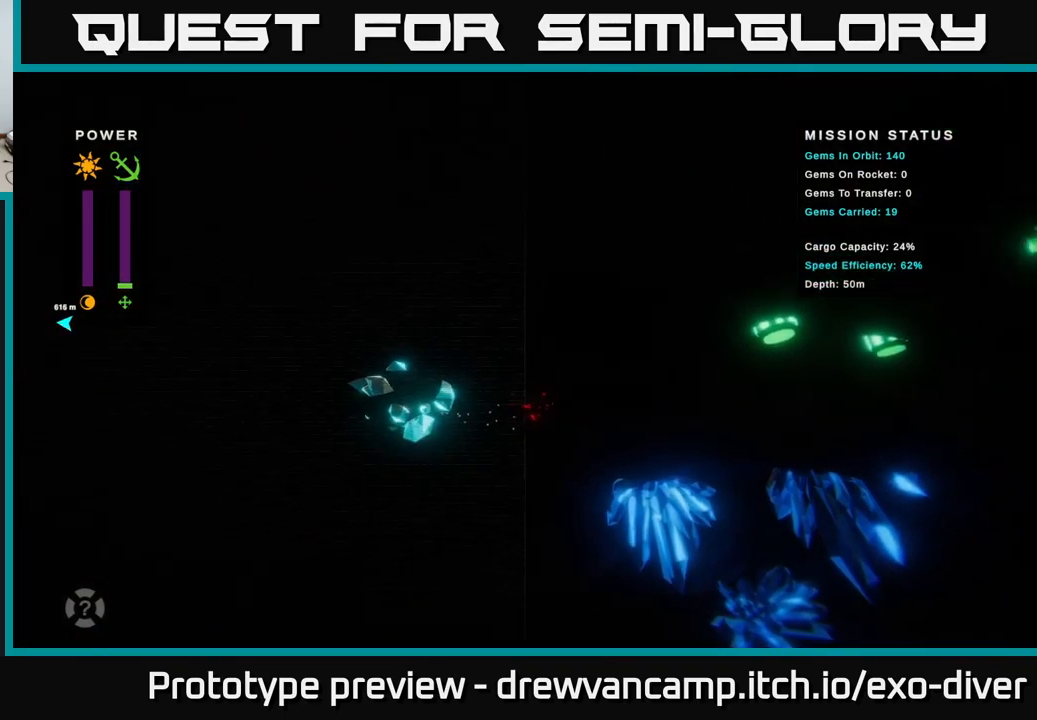
{"buttons": [], "left_stick": "right", "right_stick": "center", "events": [[200, "left_stick", "right"]]}
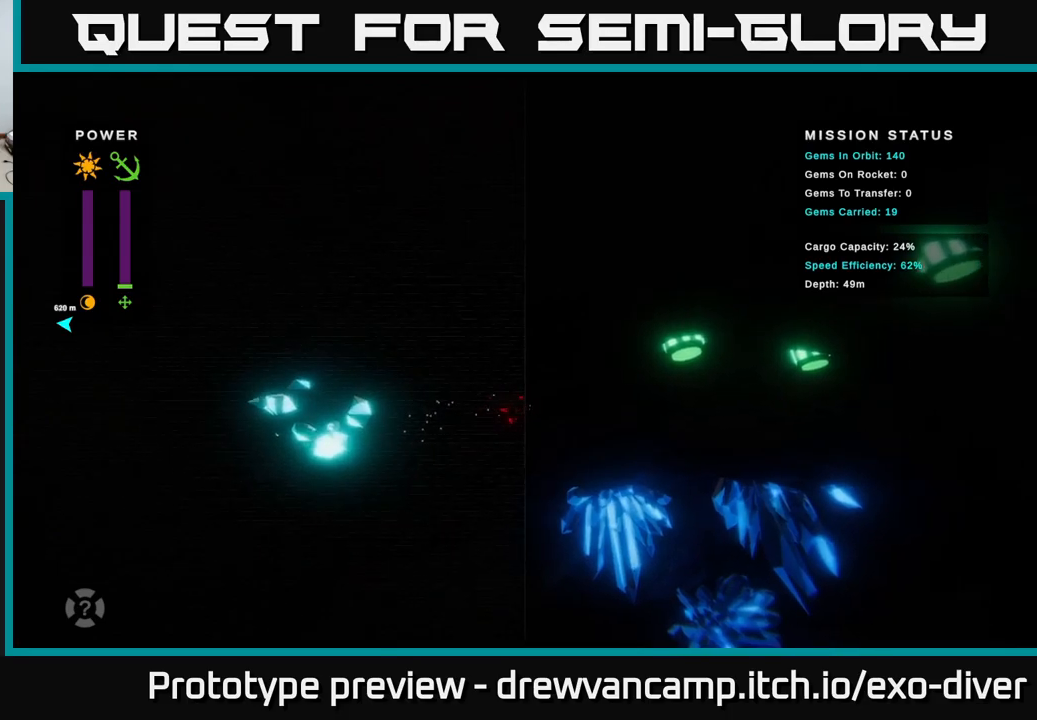
{"buttons": [], "left_stick": "right", "right_stick": "center", "events": [[234, "L1", "down"], [367, "L1", "up"]]}
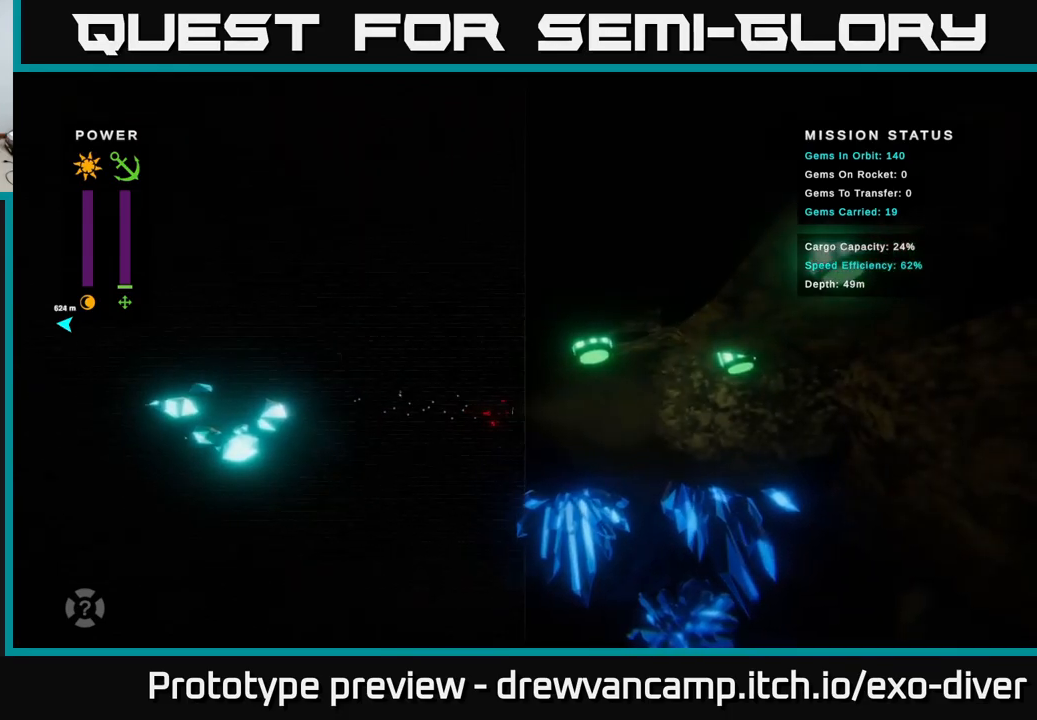
{"buttons": [], "left_stick": "right", "right_stick": "center", "events": []}
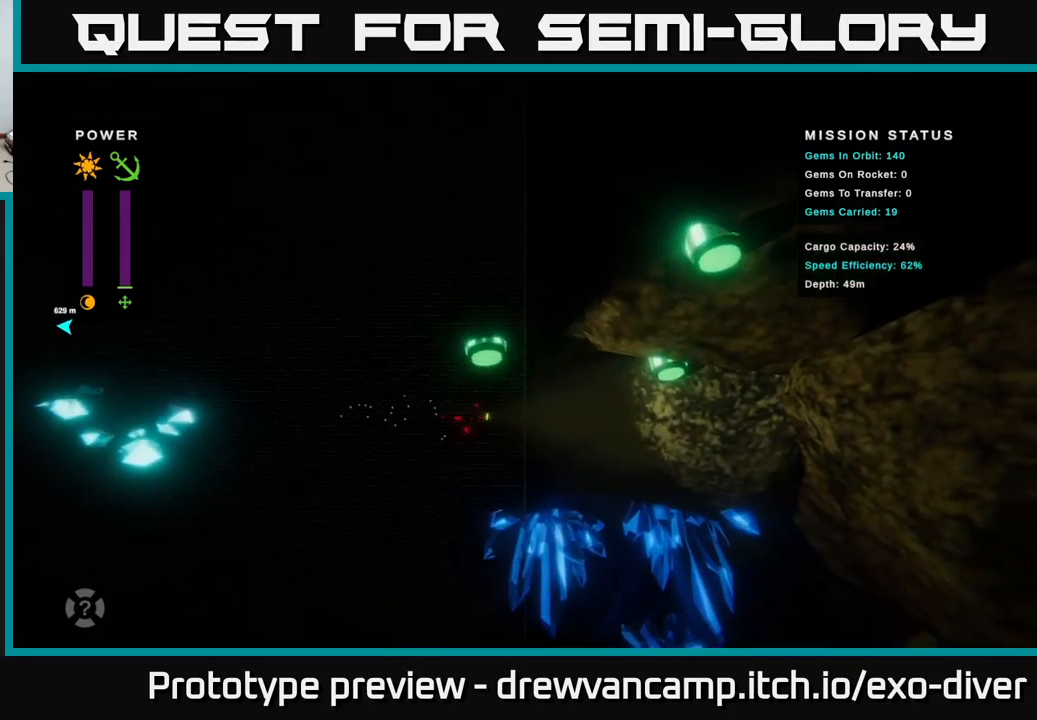
{"buttons": [], "left_stick": "down-right", "right_stick": "center", "events": [[184, "left_stick", "down-right"]]}
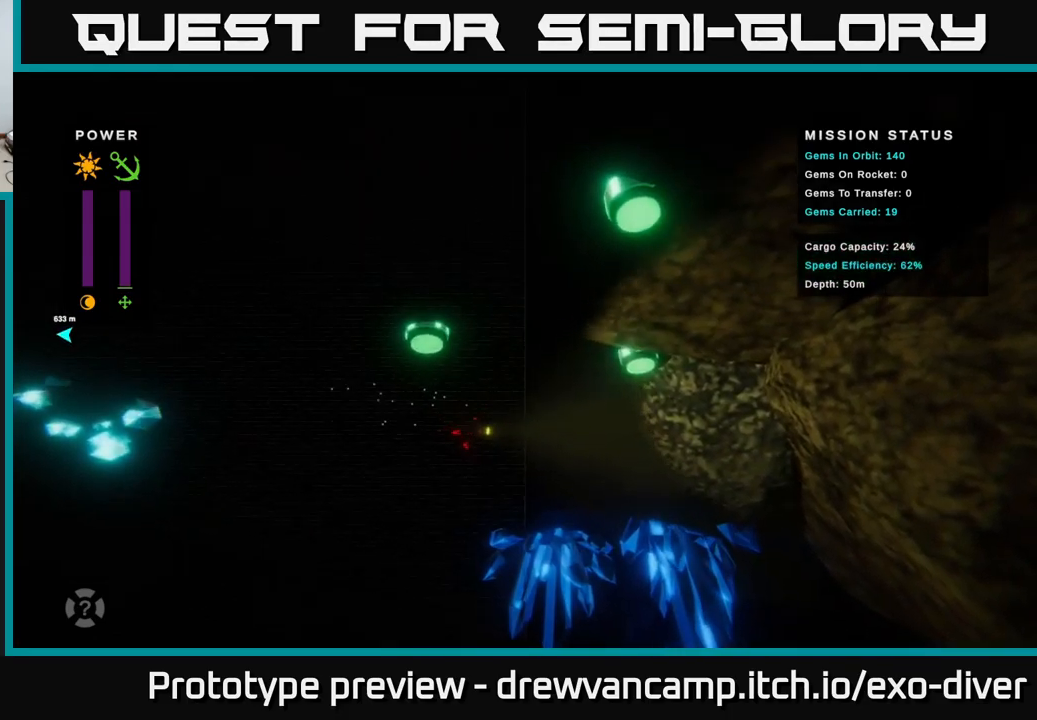
{"buttons": [], "left_stick": "down-right", "right_stick": "center", "events": []}
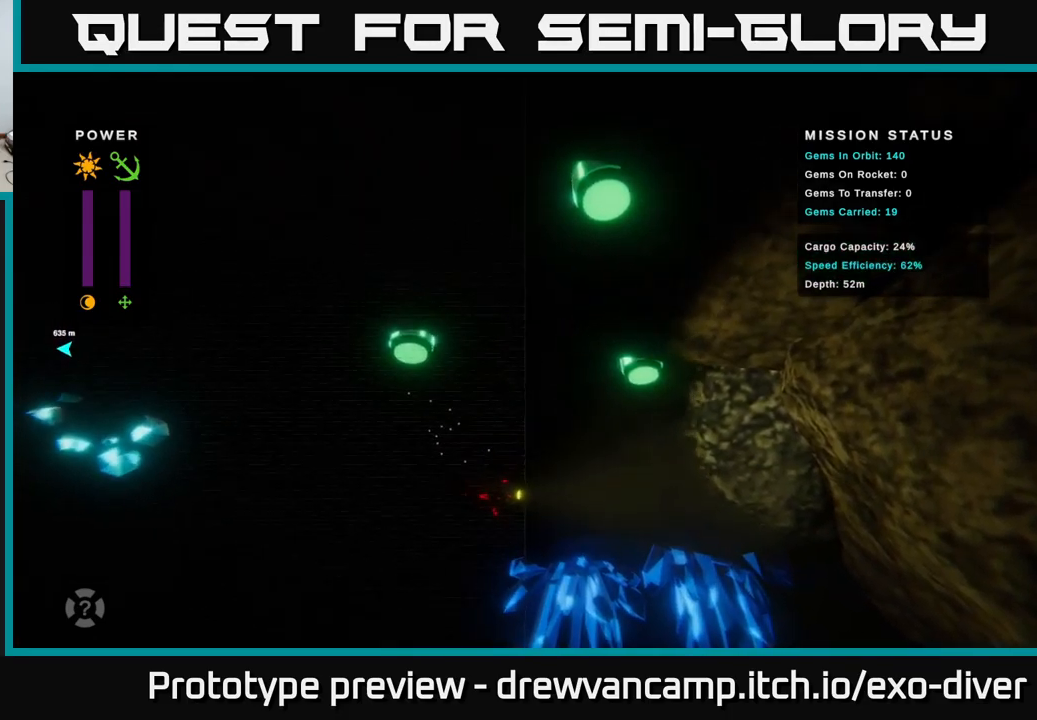
{"buttons": [], "left_stick": "up", "right_stick": "center", "events": [[67, "left_stick", "up"]]}
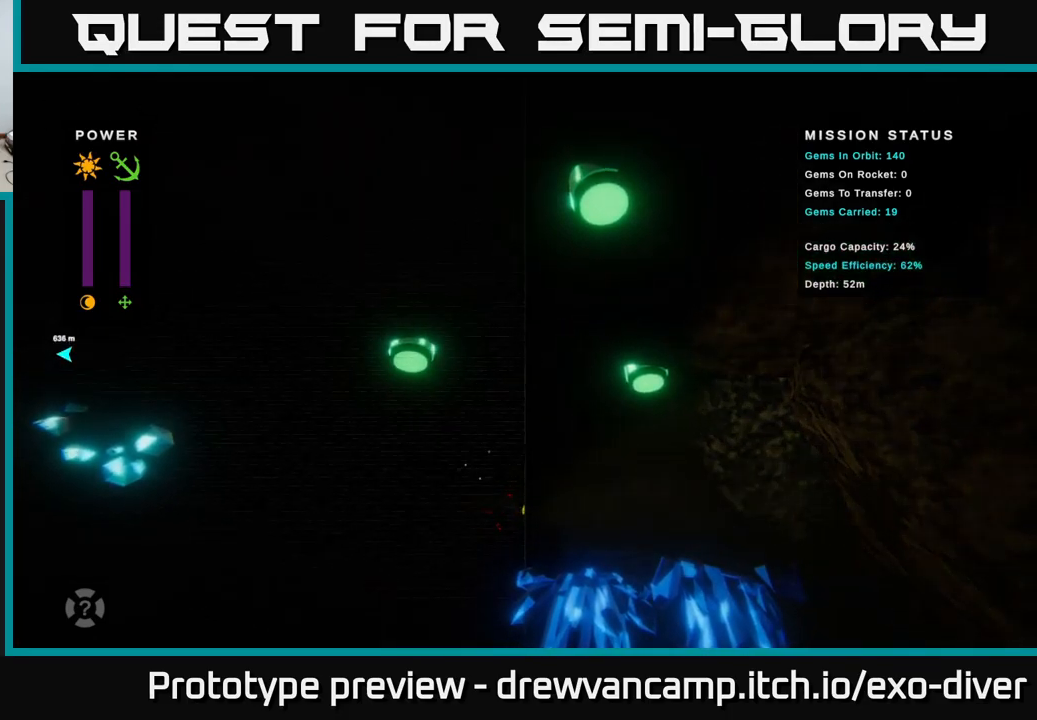
{"buttons": [], "left_stick": "center", "right_stick": "center", "events": [[150, "left_stick", "center"]]}
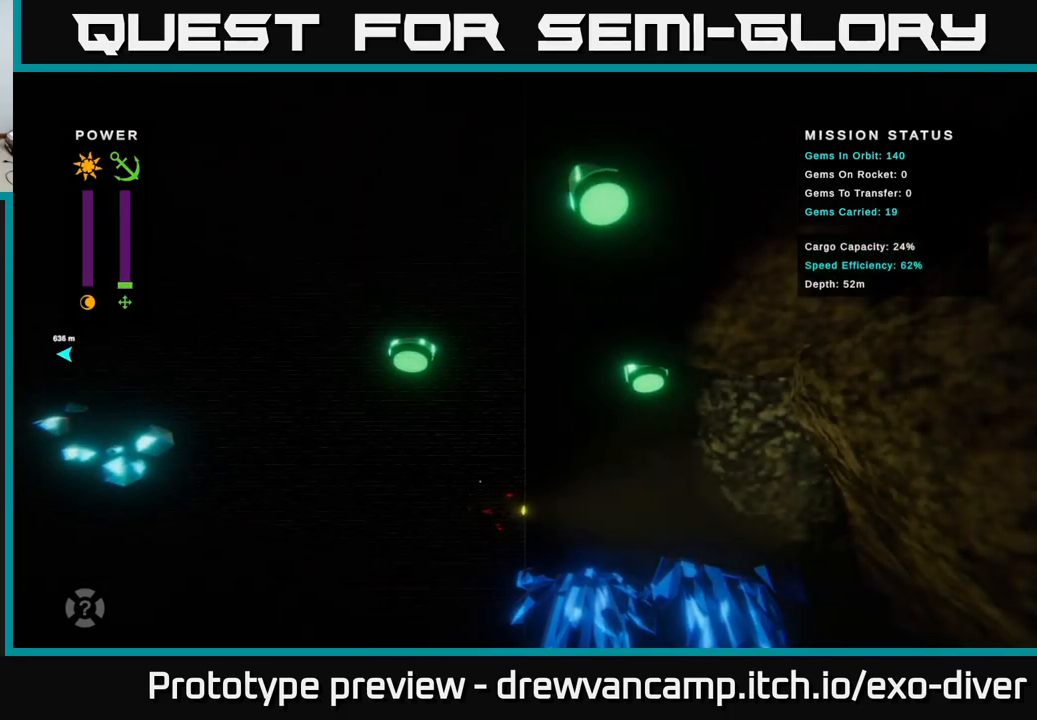
{"buttons": [], "left_stick": "up", "right_stick": "center", "events": [[450, "left_stick", "up"]]}
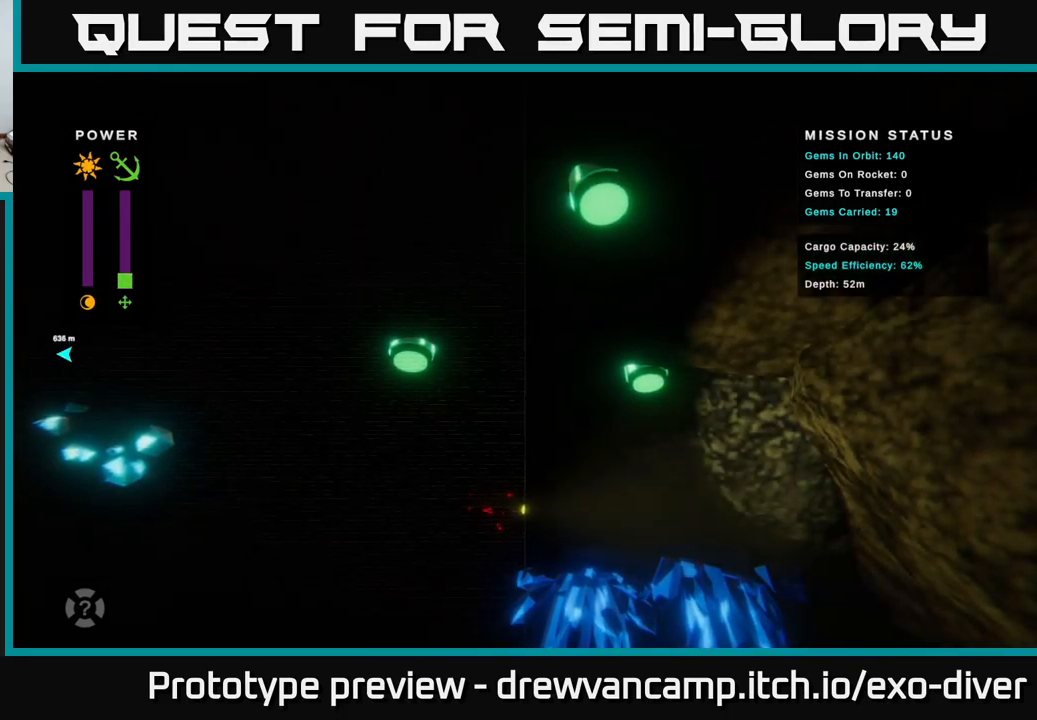
{"buttons": [], "left_stick": "up", "right_stick": "center", "events": []}
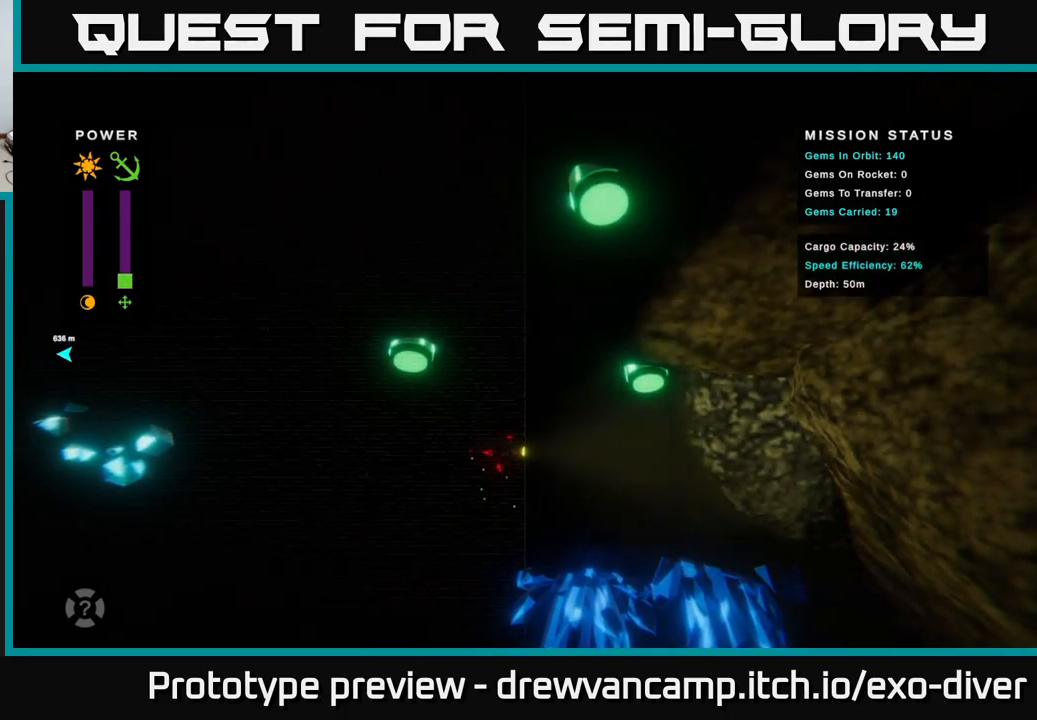
{"buttons": [], "left_stick": "up", "right_stick": "center", "events": []}
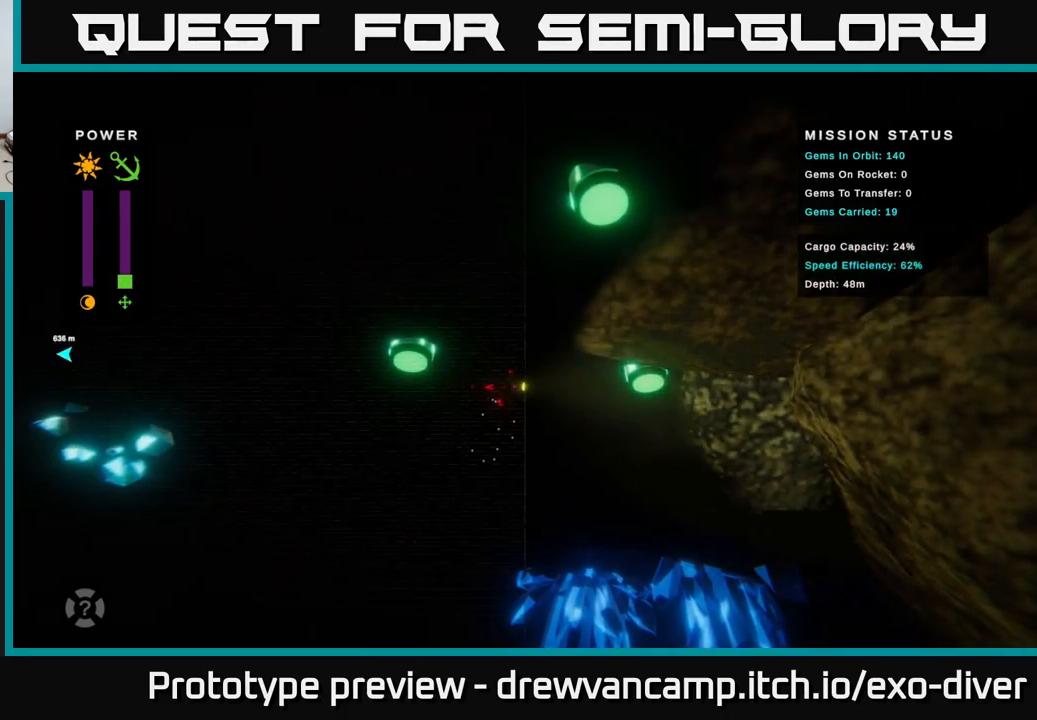
{"buttons": [], "left_stick": "up", "right_stick": "center", "events": [[100, "left_stick", "center"], [367, "left_stick", "up"]]}
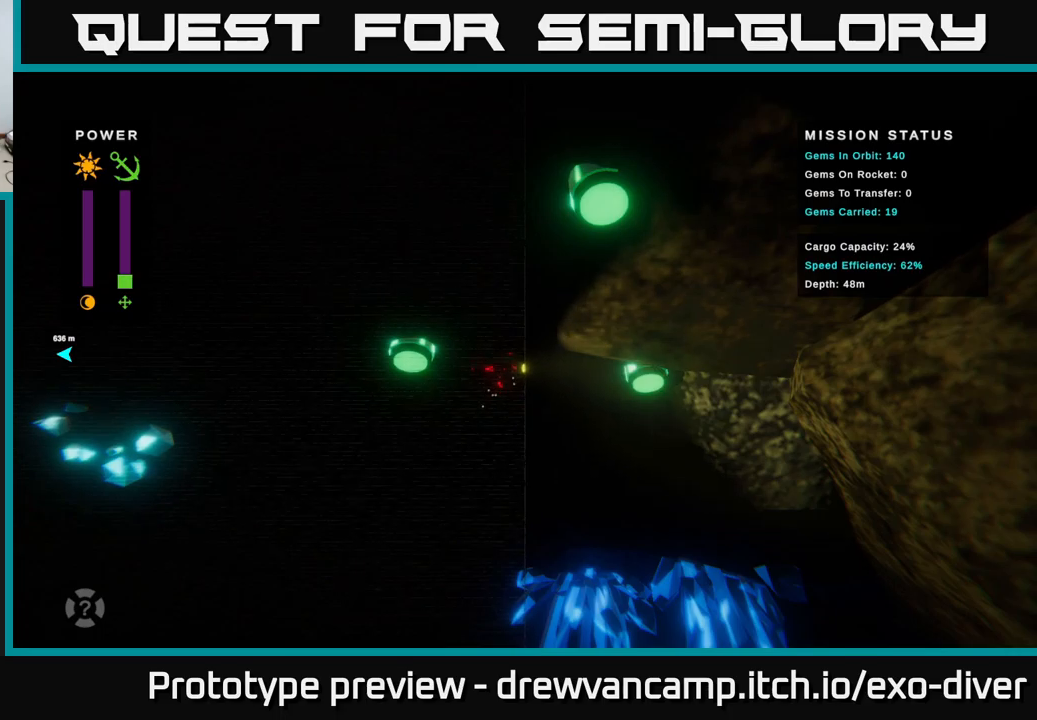
{"buttons": [], "left_stick": "right", "right_stick": "center", "events": [[383, "left_stick", "center"], [433, "left_stick", "right"]]}
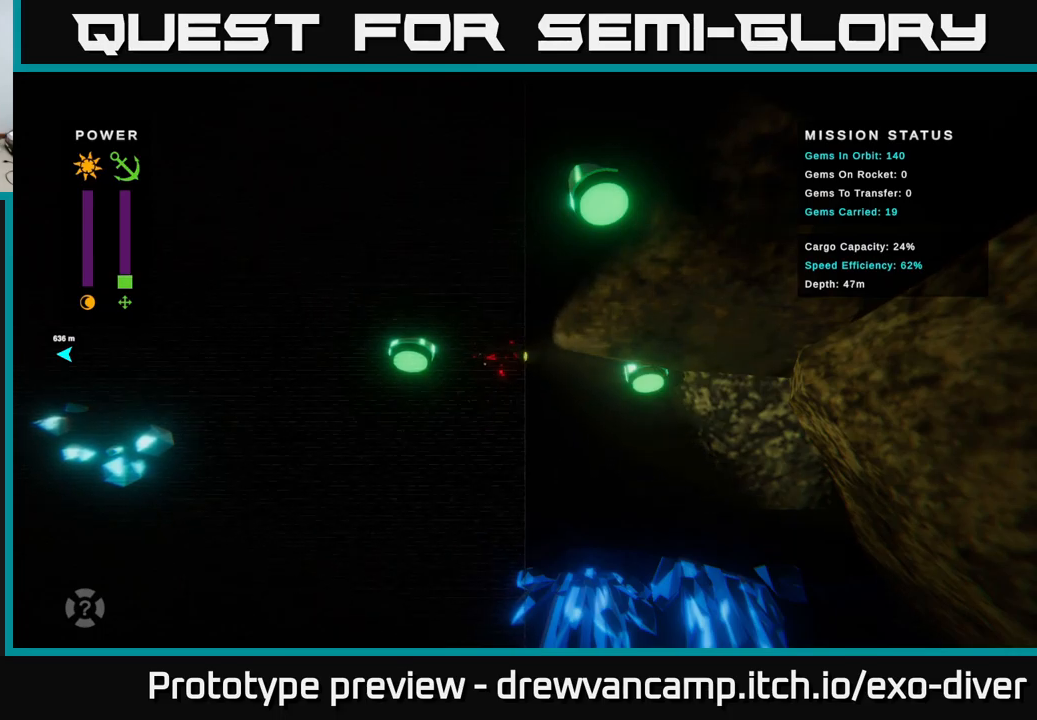
{"buttons": [], "left_stick": "up-right", "right_stick": "center", "events": [[250, "left_stick", "up-right"]]}
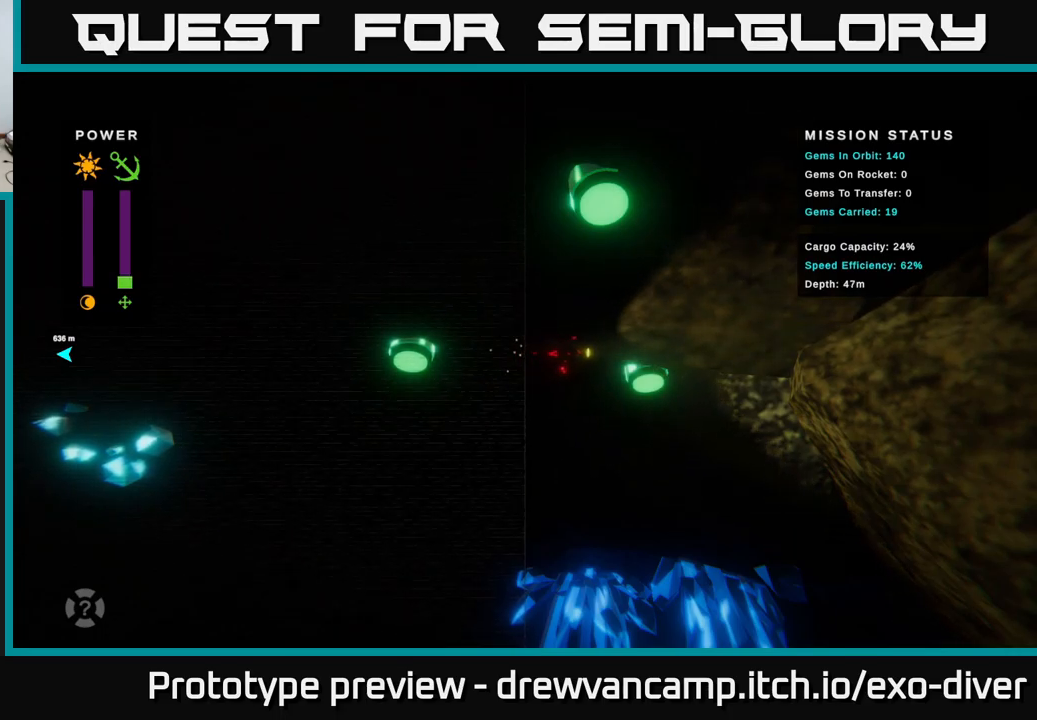
{"buttons": [], "left_stick": "down-right", "right_stick": "center", "events": [[117, "left_stick", "down-right"]]}
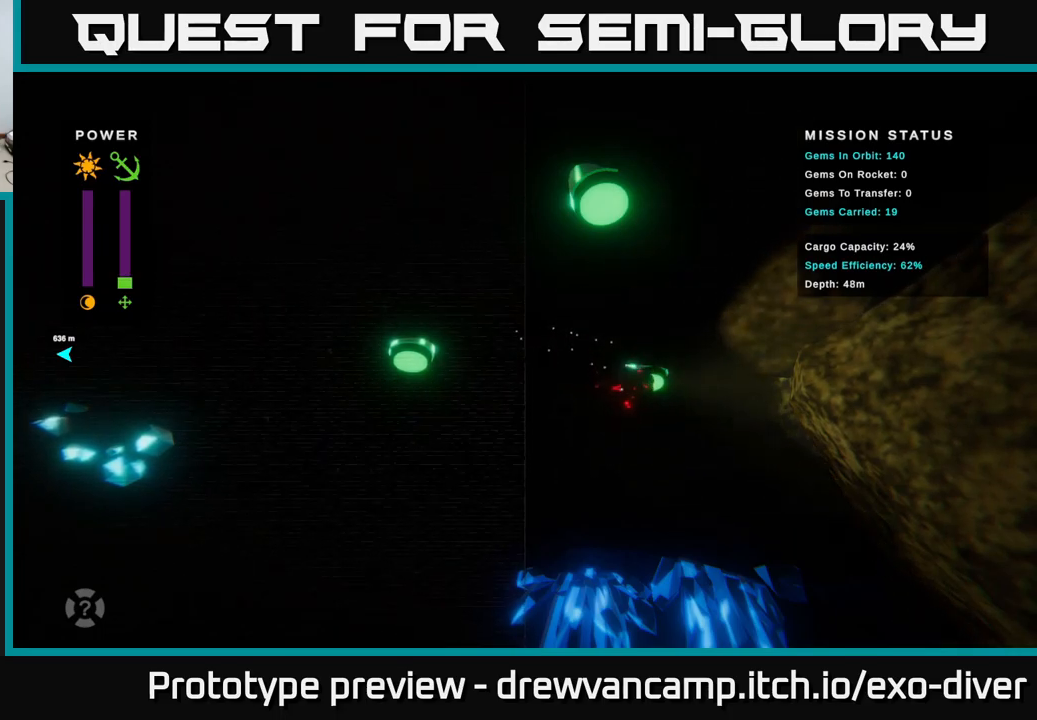
{"buttons": [], "left_stick": "down-right", "right_stick": "center", "events": []}
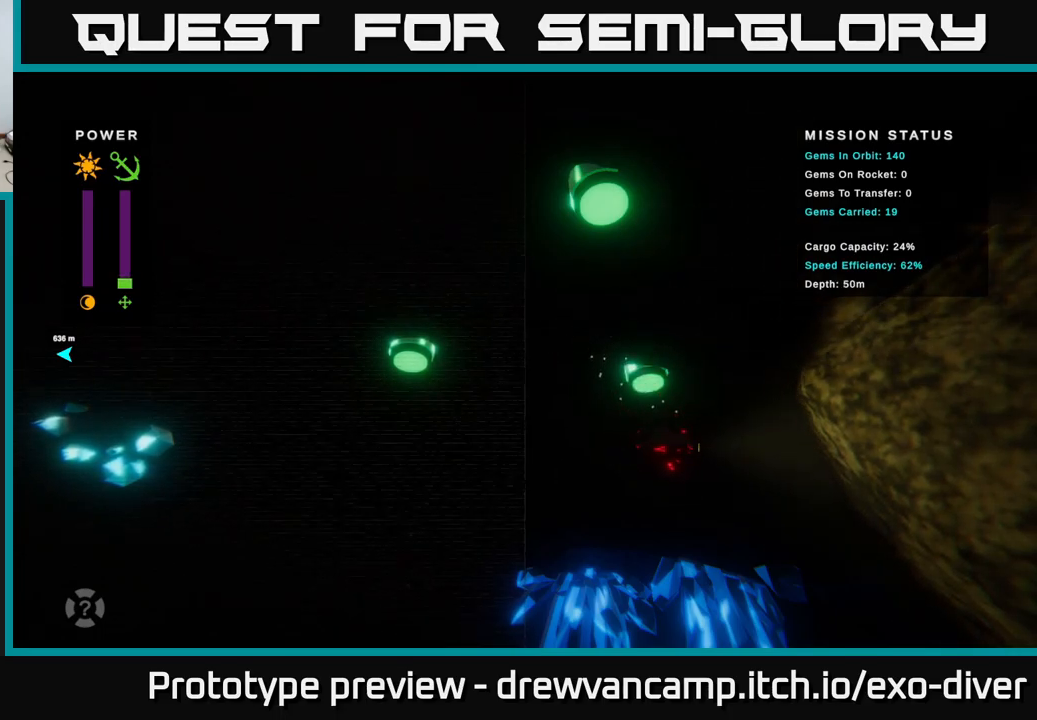
{"buttons": [], "left_stick": "down-right", "right_stick": "center", "events": []}
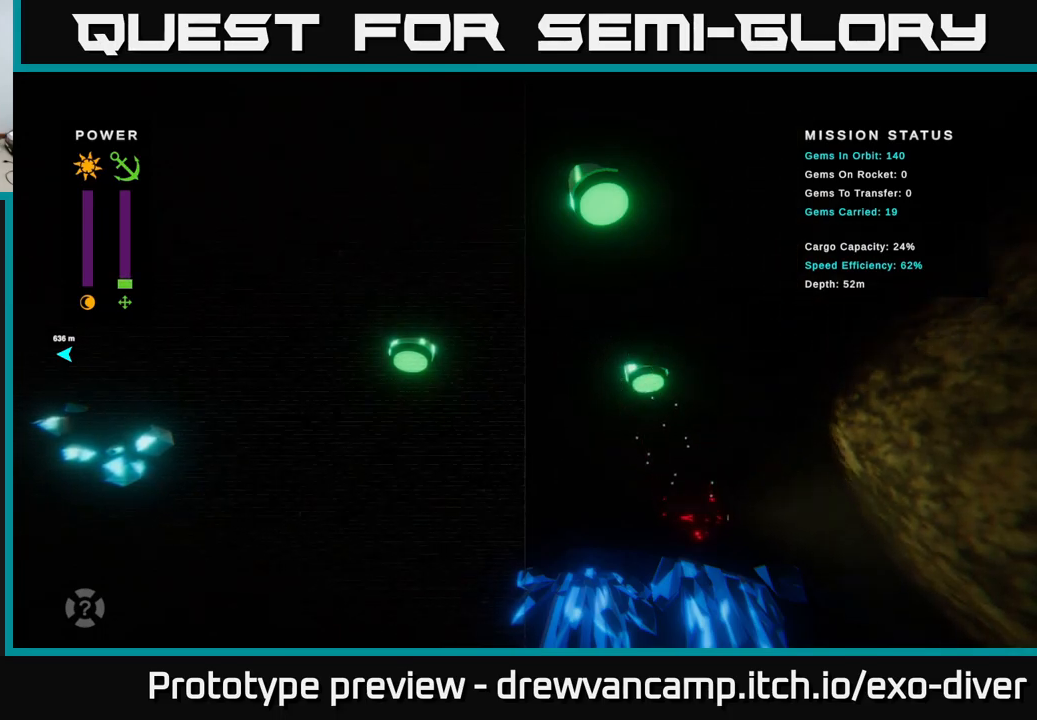
{"buttons": [], "left_stick": "down-right", "right_stick": "center", "events": []}
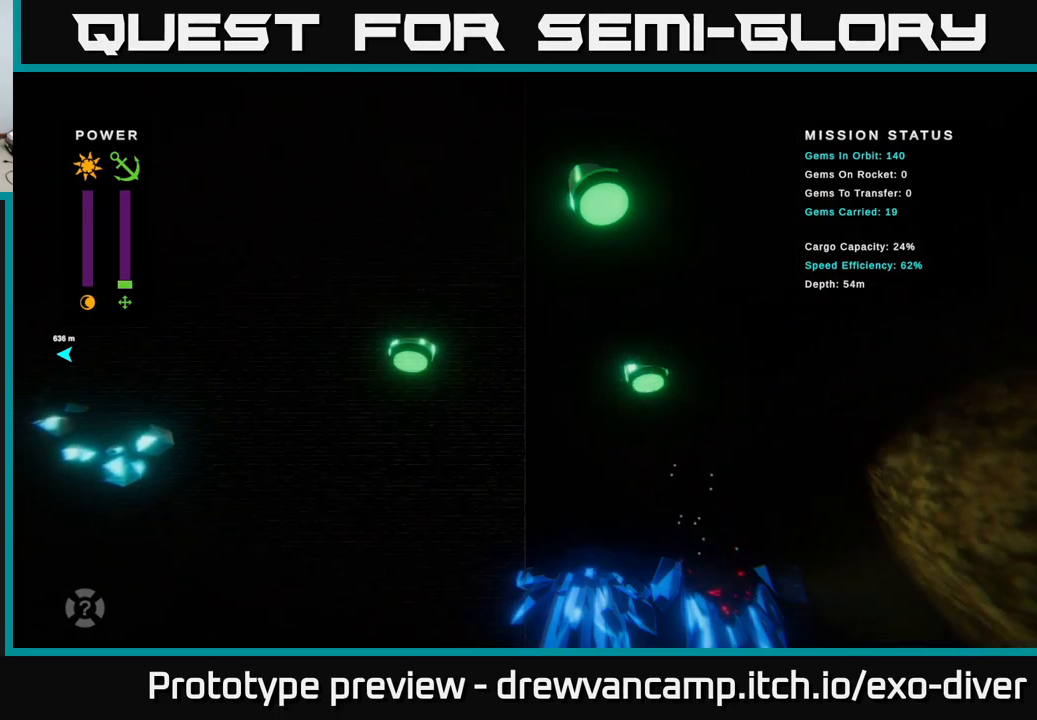
{"buttons": [], "left_stick": "down-right", "right_stick": "center", "events": []}